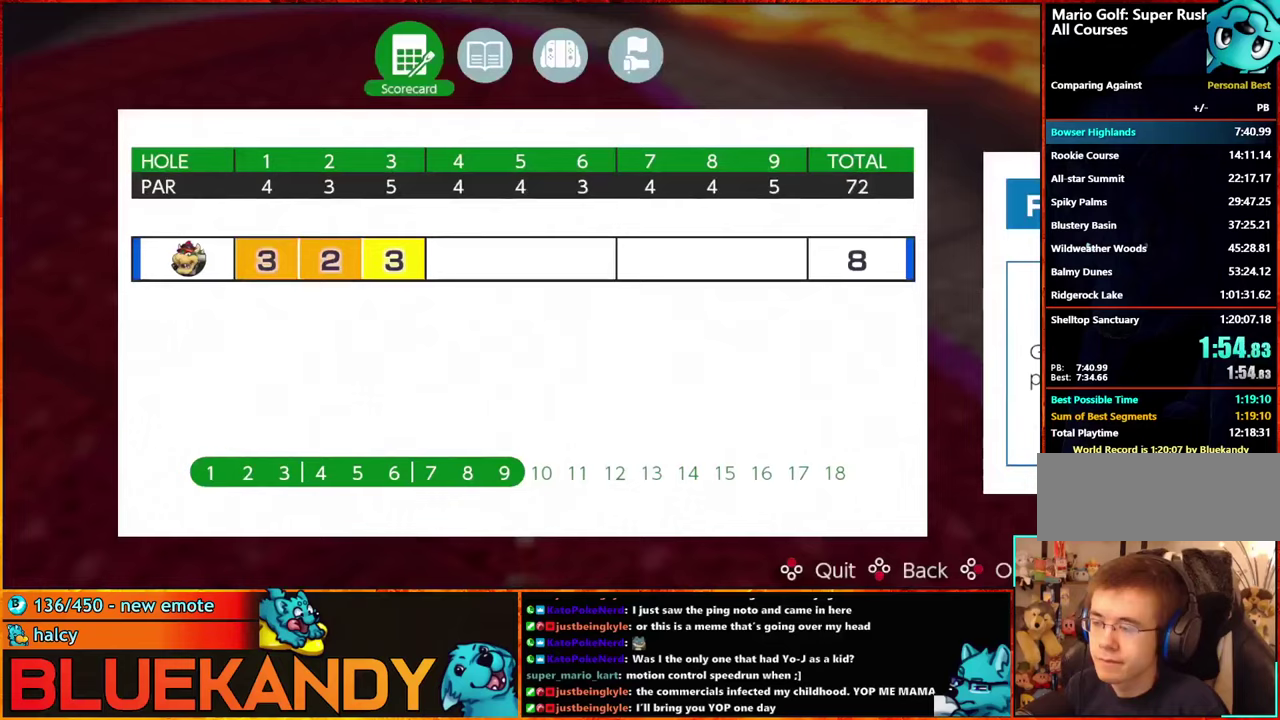
Gameplay with a controller (Nintendo layout); each line is a JSON object with the inputs held at the frame after it. "events" lists button and stick changes between this image and that frame as [ms after this image, input, new state], when the widget could be followed in between. Not read: L3 R3.
{"buttons": [], "left_stick": "center", "right_stick": "center", "events": [[33, "X", "up"], [133, "X", "down"], [267, "X", "up"]]}
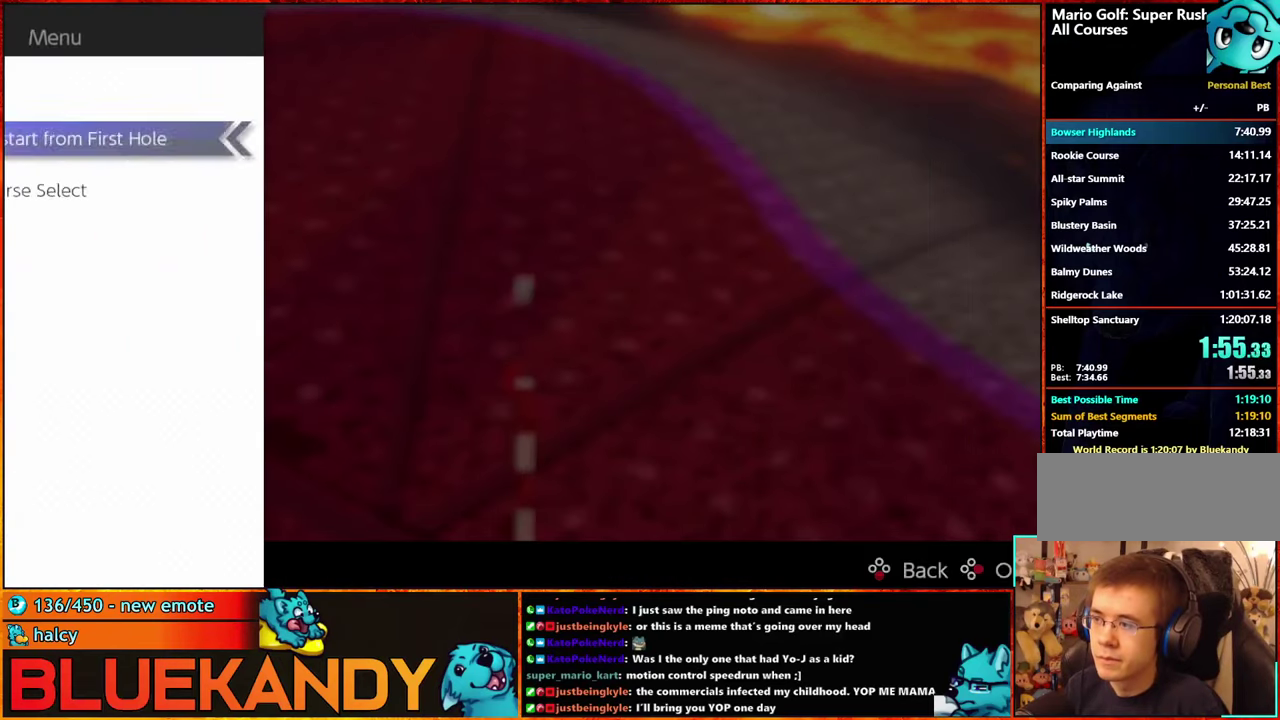
{"buttons": [], "left_stick": "center", "right_stick": "center", "events": [[50, "left_stick", "up"], [183, "left_stick", "center"], [317, "left_stick", "up"], [417, "left_stick", "center"]]}
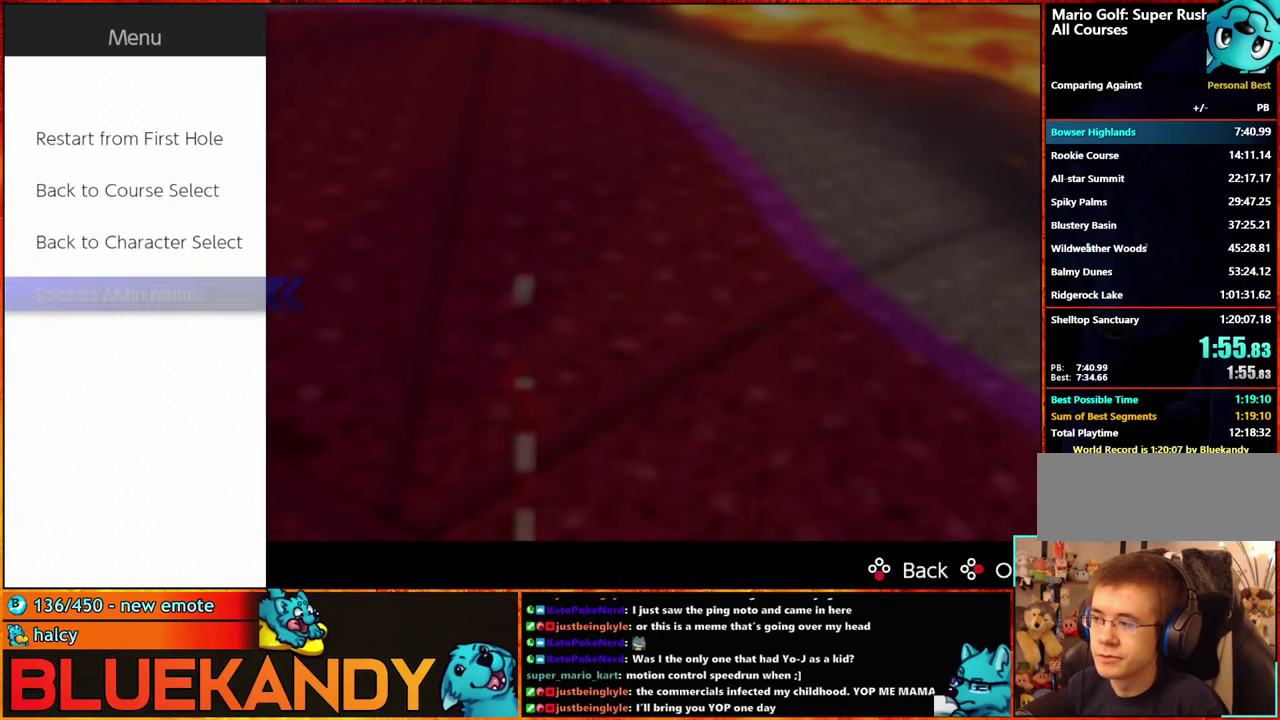
{"buttons": [], "left_stick": "center", "right_stick": "center", "events": [[33, "left_stick", "up"], [167, "left_stick", "center"], [233, "A", "down"], [300, "A", "up"], [383, "A", "down"], [483, "A", "up"]]}
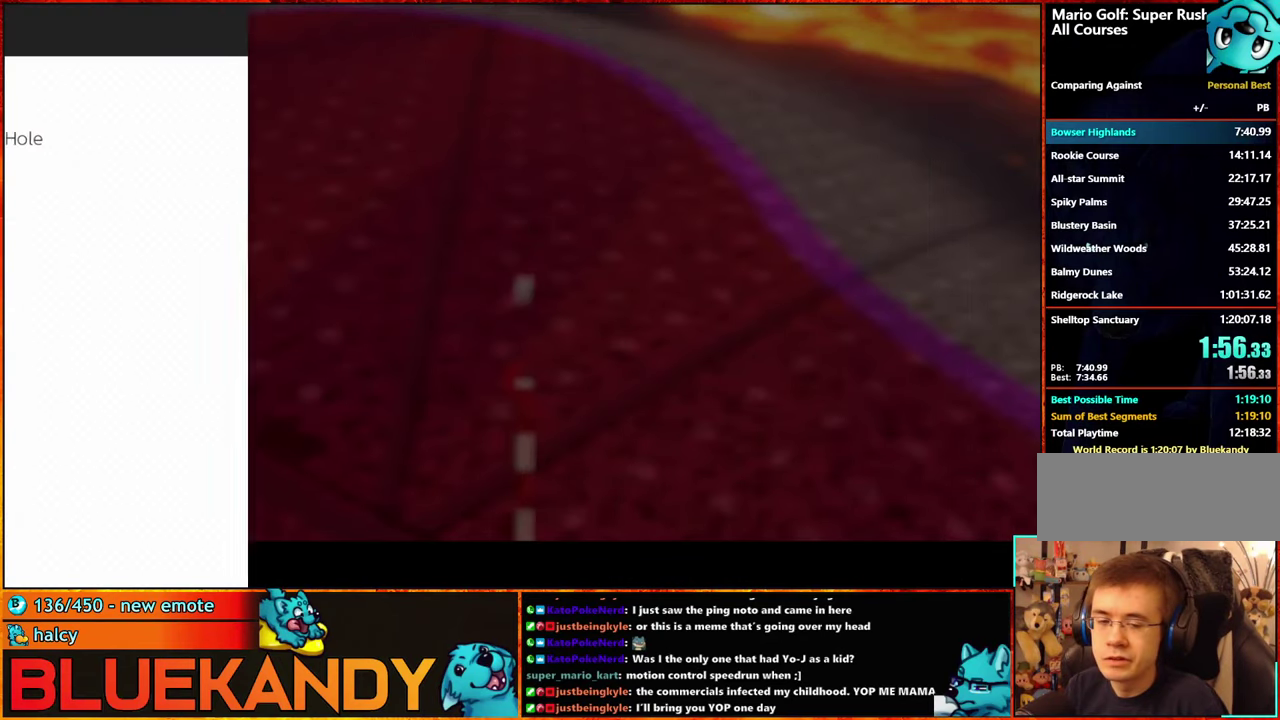
{"buttons": ["A"], "left_stick": "center", "right_stick": "center", "events": [[67, "A", "down"], [150, "A", "up"], [250, "A", "down"], [317, "A", "up"], [383, "A", "down"]]}
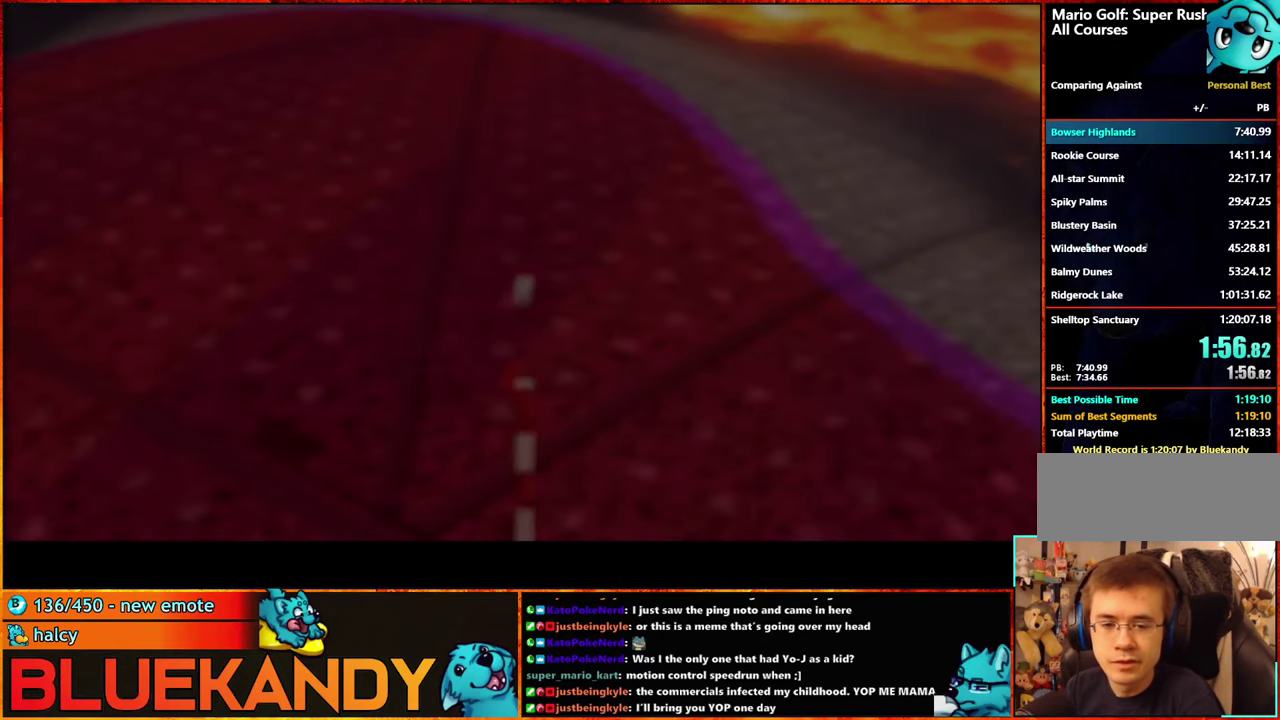
{"buttons": ["B"], "left_stick": "center", "right_stick": "center", "events": [[50, "A", "up"], [283, "B", "down"], [417, "B", "up"], [483, "B", "down"]]}
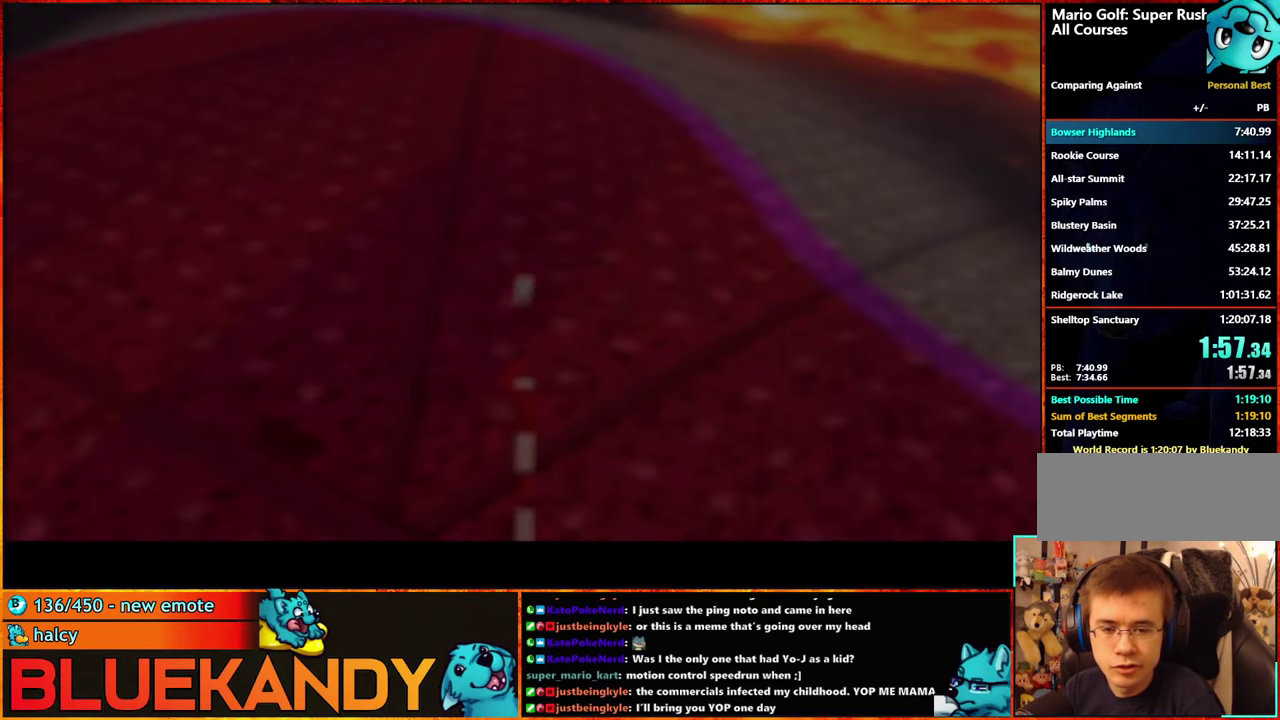
{"buttons": [], "left_stick": "center", "right_stick": "center", "events": [[50, "B", "up"], [167, "B", "down"], [233, "B", "up"], [333, "B", "down"], [417, "B", "up"]]}
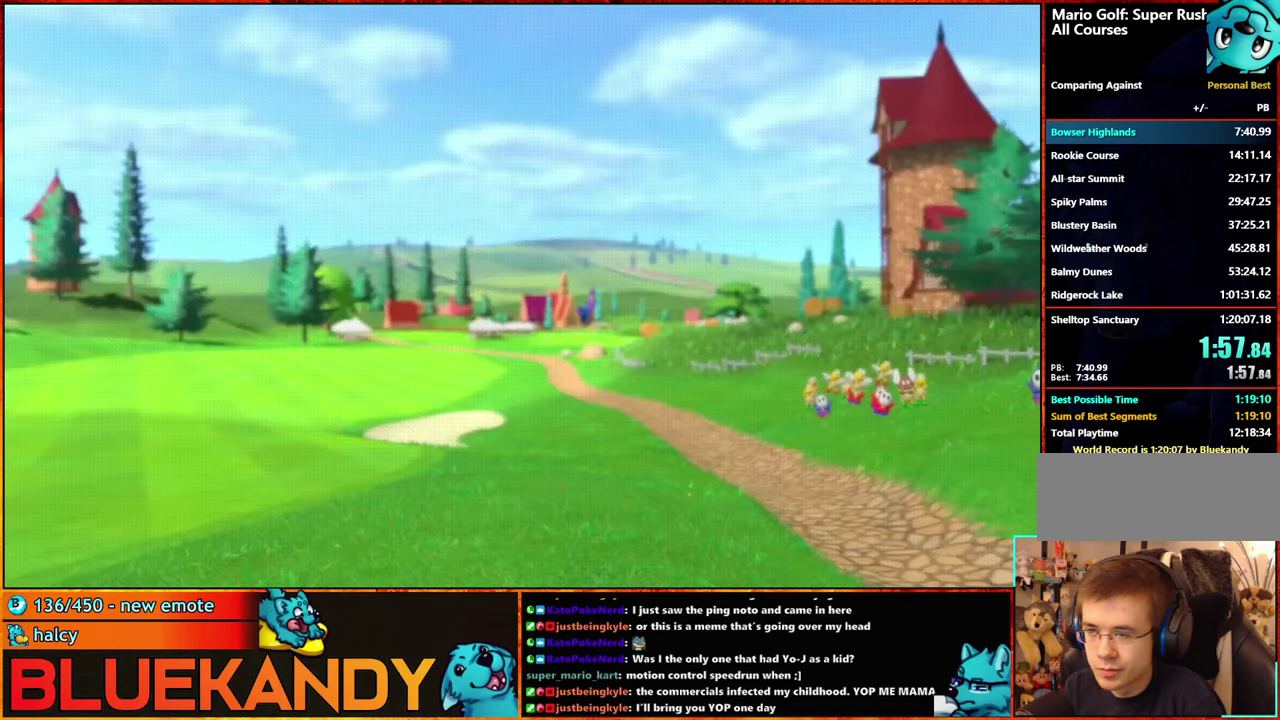
{"buttons": [], "left_stick": "center", "right_stick": "center", "events": [[50, "B", "down"], [233, "B", "up"], [367, "B", "down"], [450, "B", "up"]]}
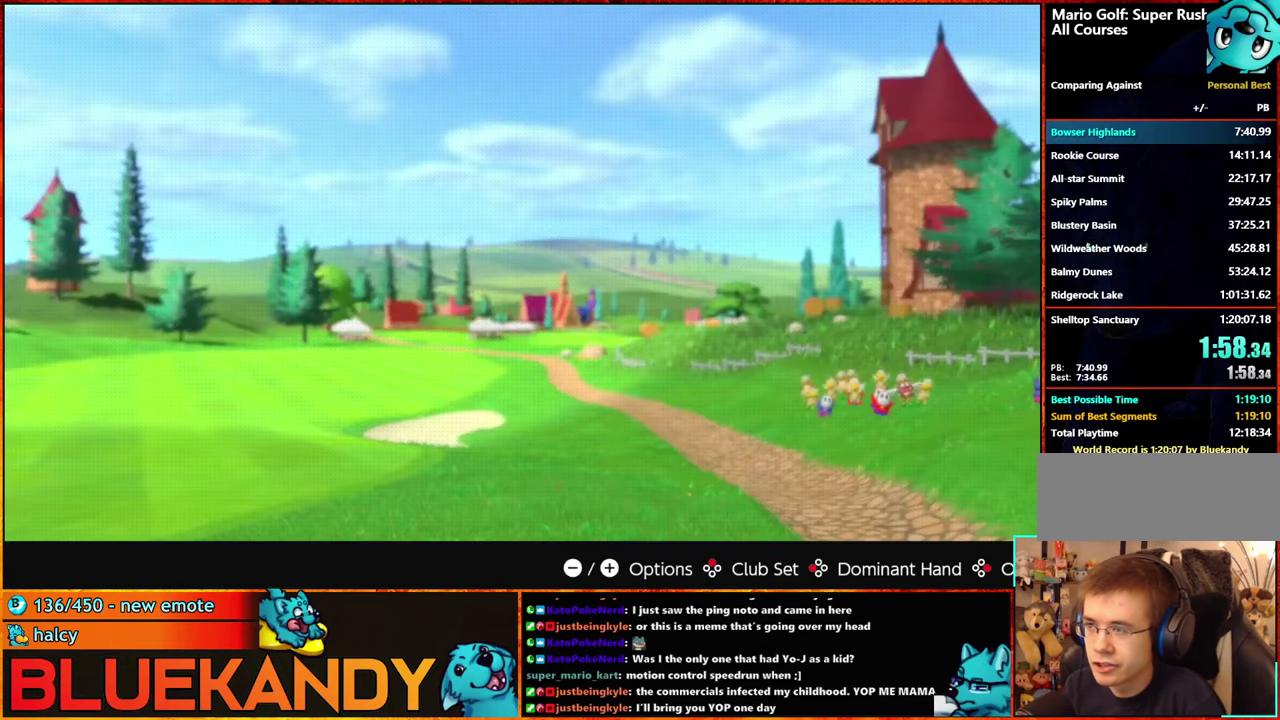
{"buttons": [], "left_stick": "center", "right_stick": "center", "events": [[17, "B", "down"], [100, "B", "up"], [383, "B", "down"], [450, "B", "up"]]}
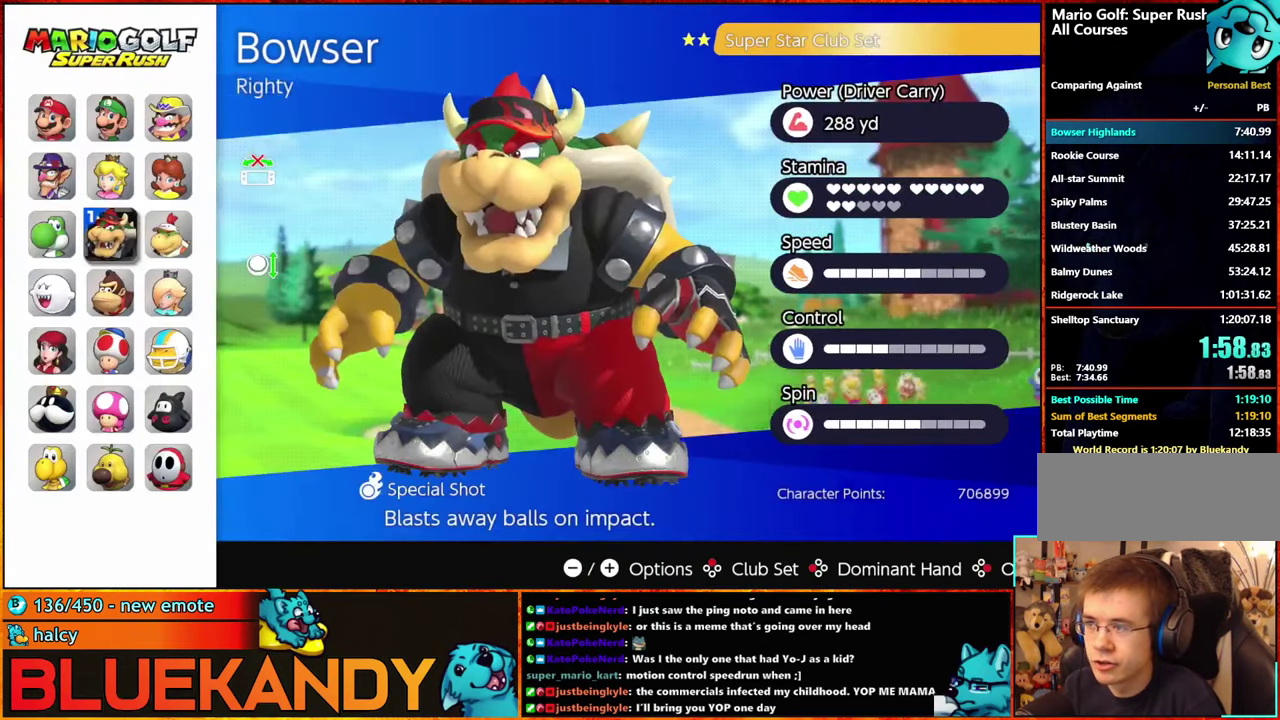
{"buttons": [], "left_stick": "center", "right_stick": "center", "events": [[50, "B", "down"], [150, "B", "up"]]}
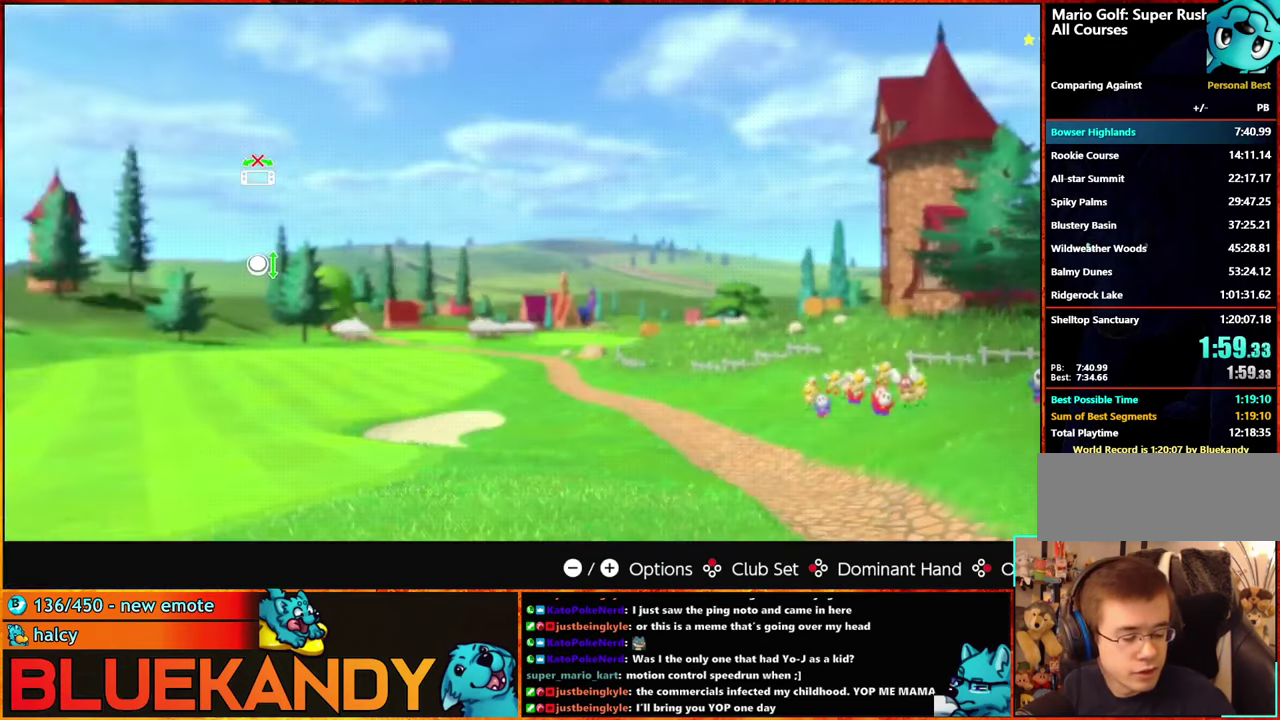
{"buttons": [], "left_stick": "center", "right_stick": "center", "events": []}
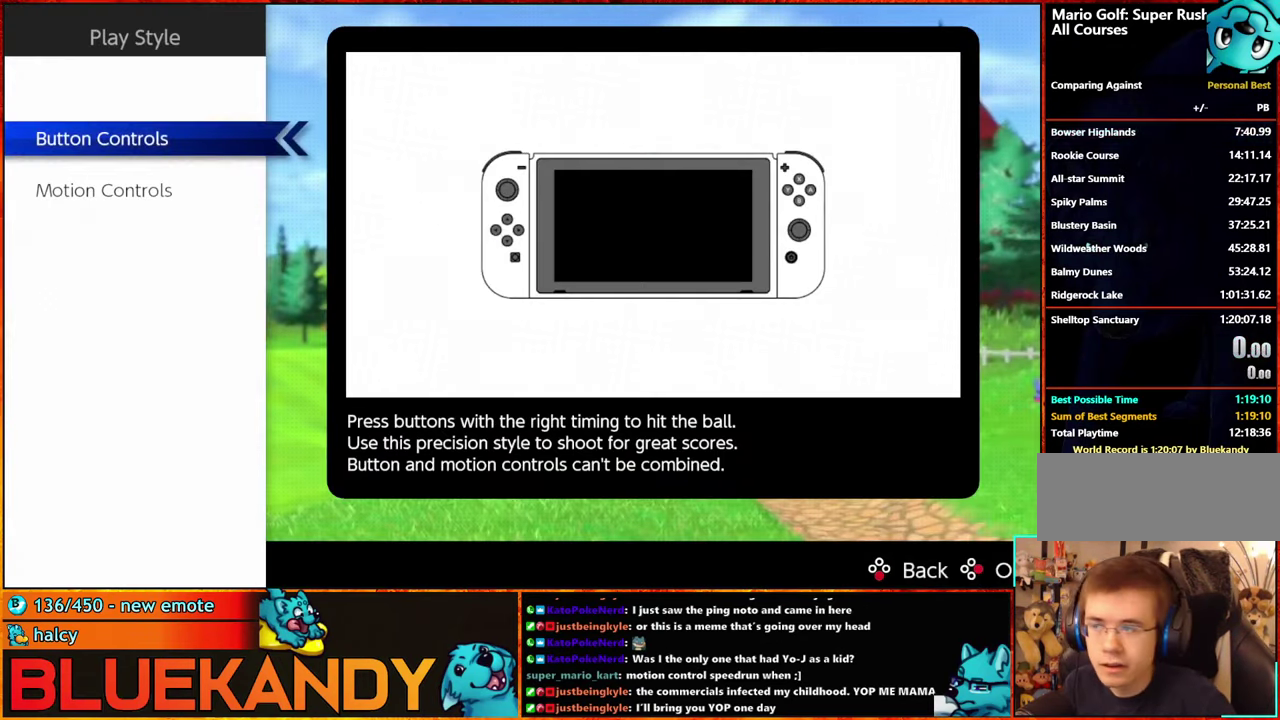
{"buttons": [], "left_stick": "center", "right_stick": "center", "events": [[267, "A", "down"], [384, "A", "up"]]}
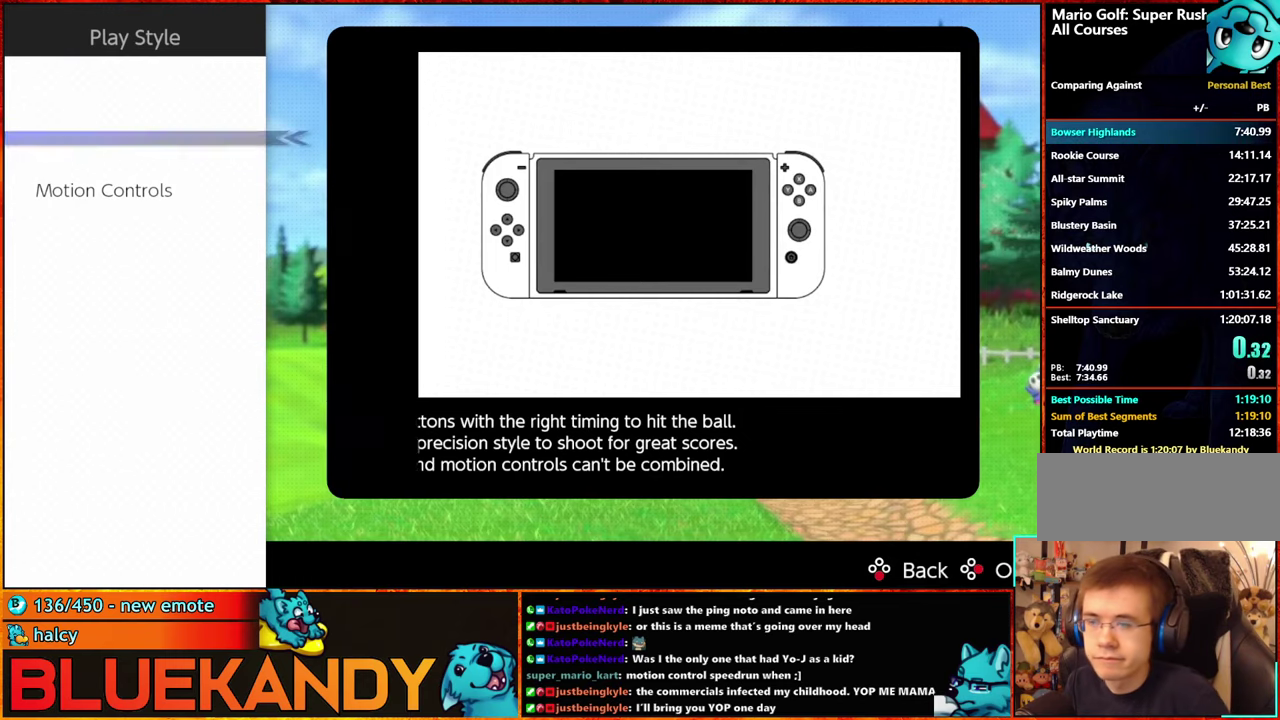
{"buttons": [], "left_stick": "center", "right_stick": "center", "events": []}
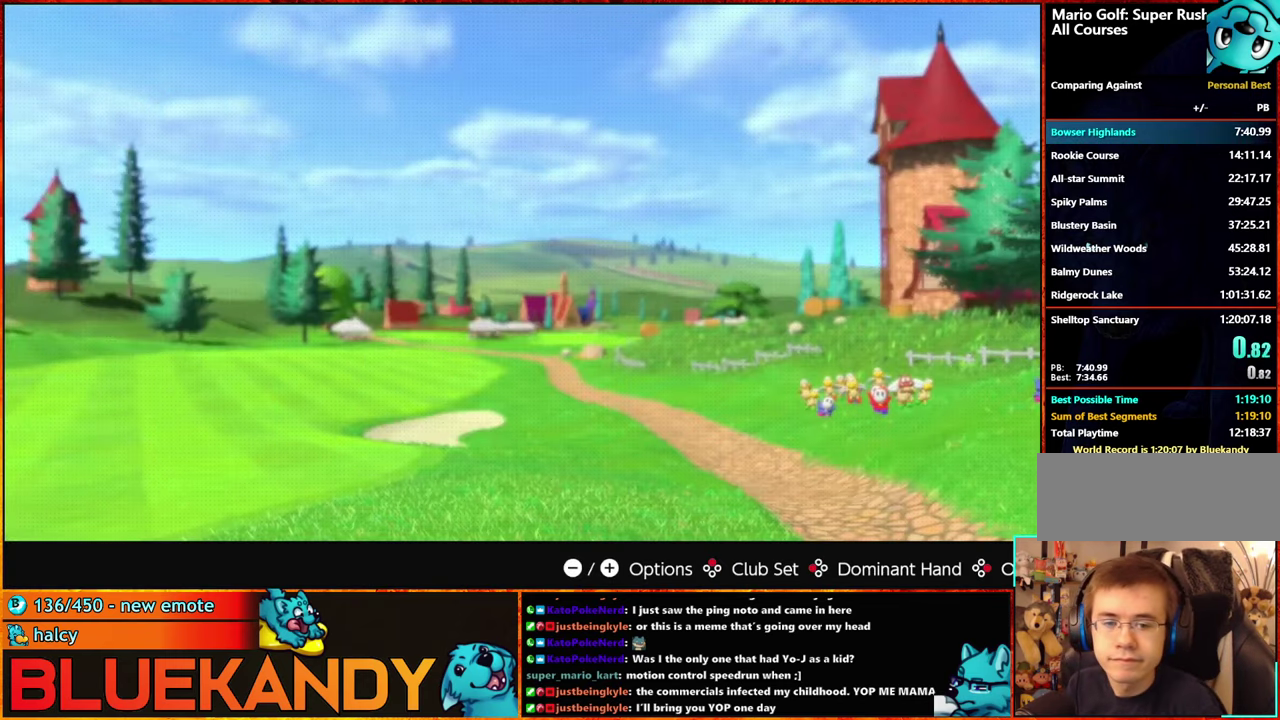
{"buttons": [], "left_stick": "down", "right_stick": "center", "events": [[484, "left_stick", "down"]]}
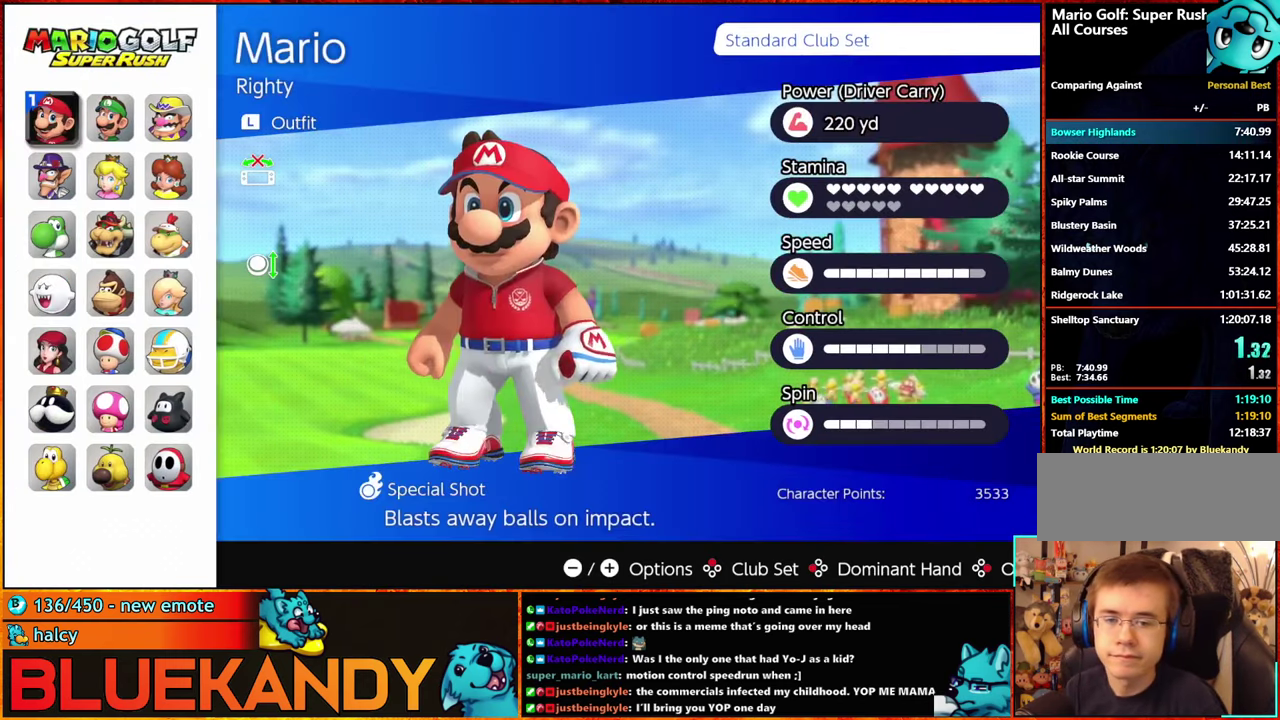
{"buttons": [], "left_stick": "right", "right_stick": "center", "events": [[150, "left_stick", "center"], [234, "left_stick", "down"], [384, "left_stick", "center"], [450, "left_stick", "right"]]}
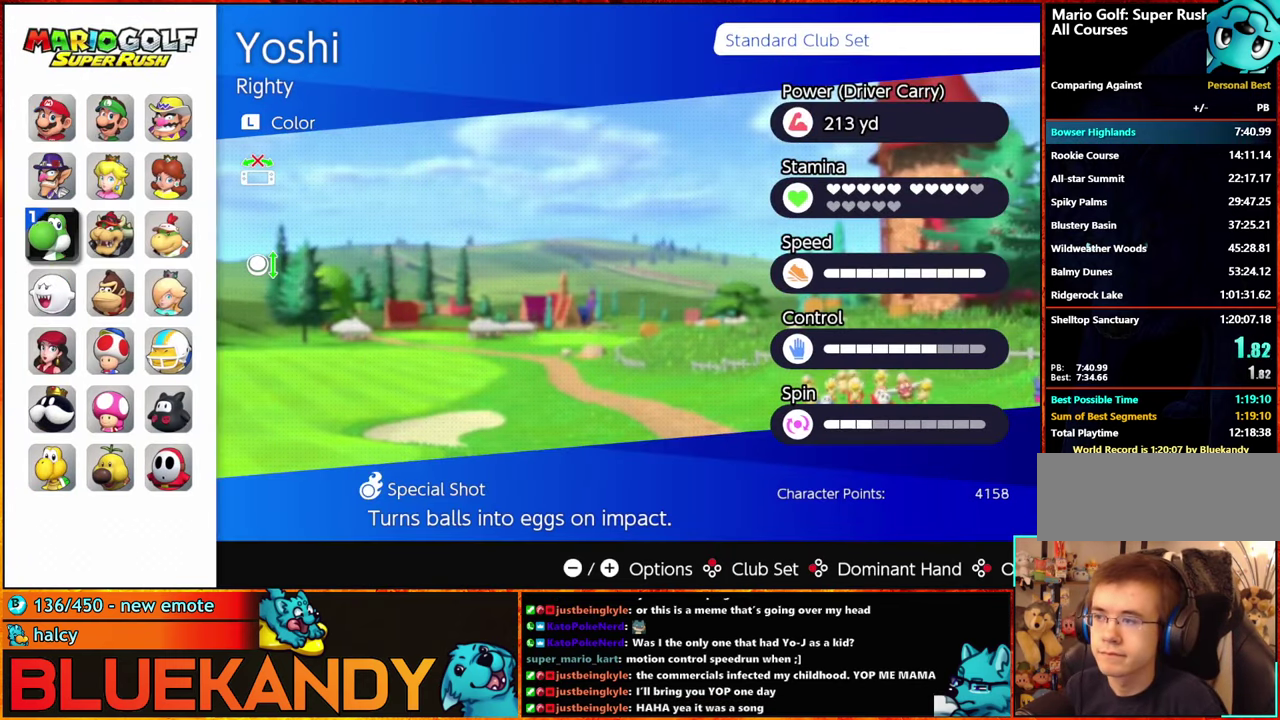
{"buttons": ["A"], "left_stick": "center", "right_stick": "center", "events": [[117, "left_stick", "center"], [284, "X", "down"], [334, "A", "down"], [350, "X", "up"]]}
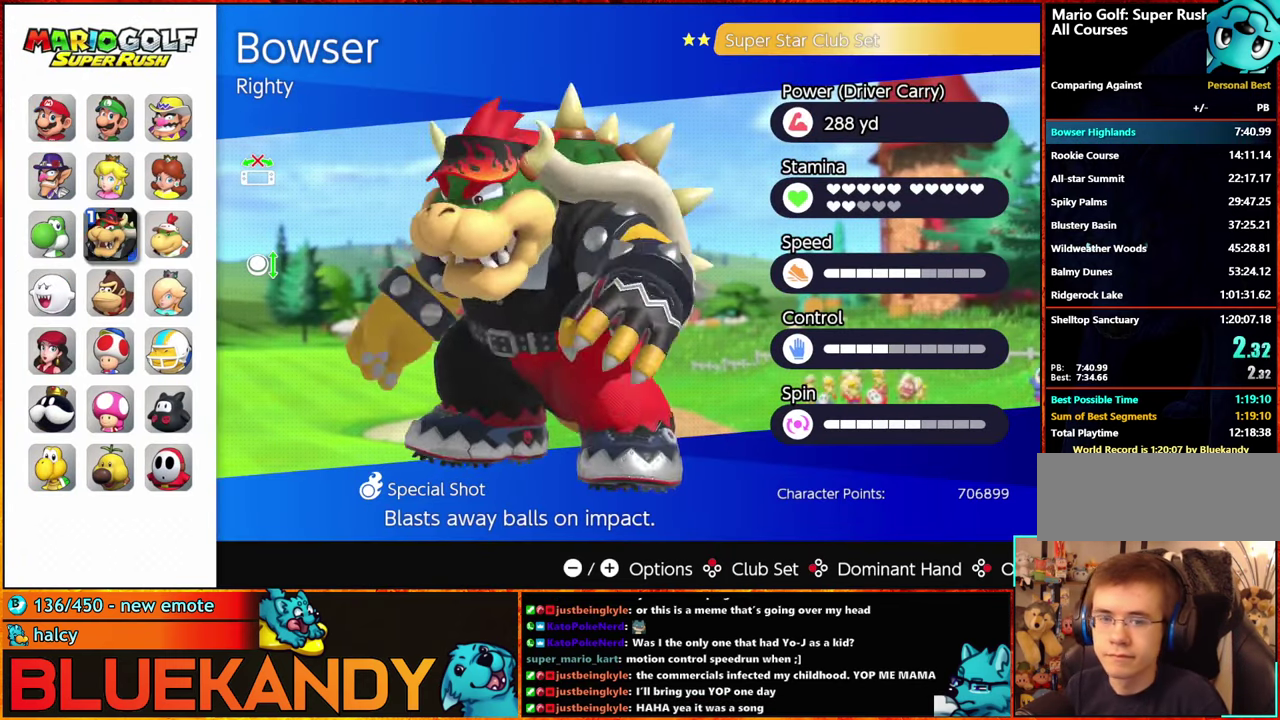
{"buttons": [], "left_stick": "center", "right_stick": "center", "events": [[17, "A", "up"]]}
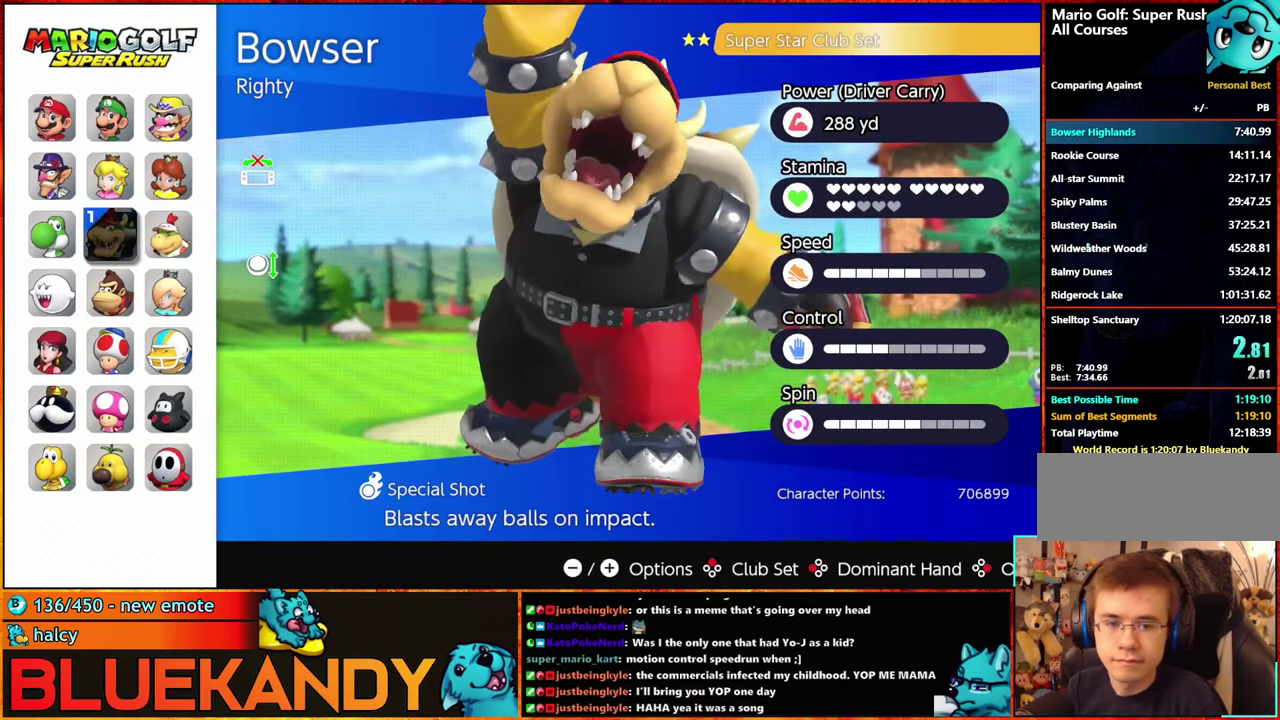
{"buttons": [], "left_stick": "center", "right_stick": "center", "events": []}
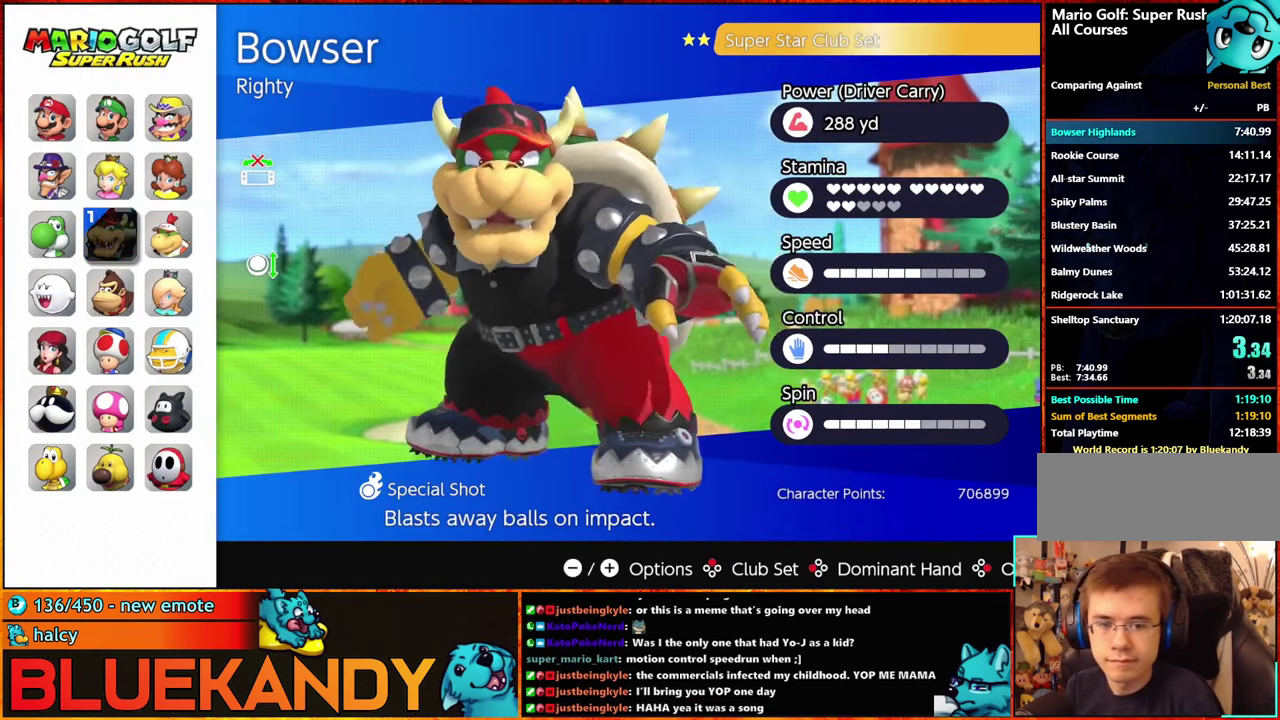
{"buttons": [], "left_stick": "center", "right_stick": "center", "events": []}
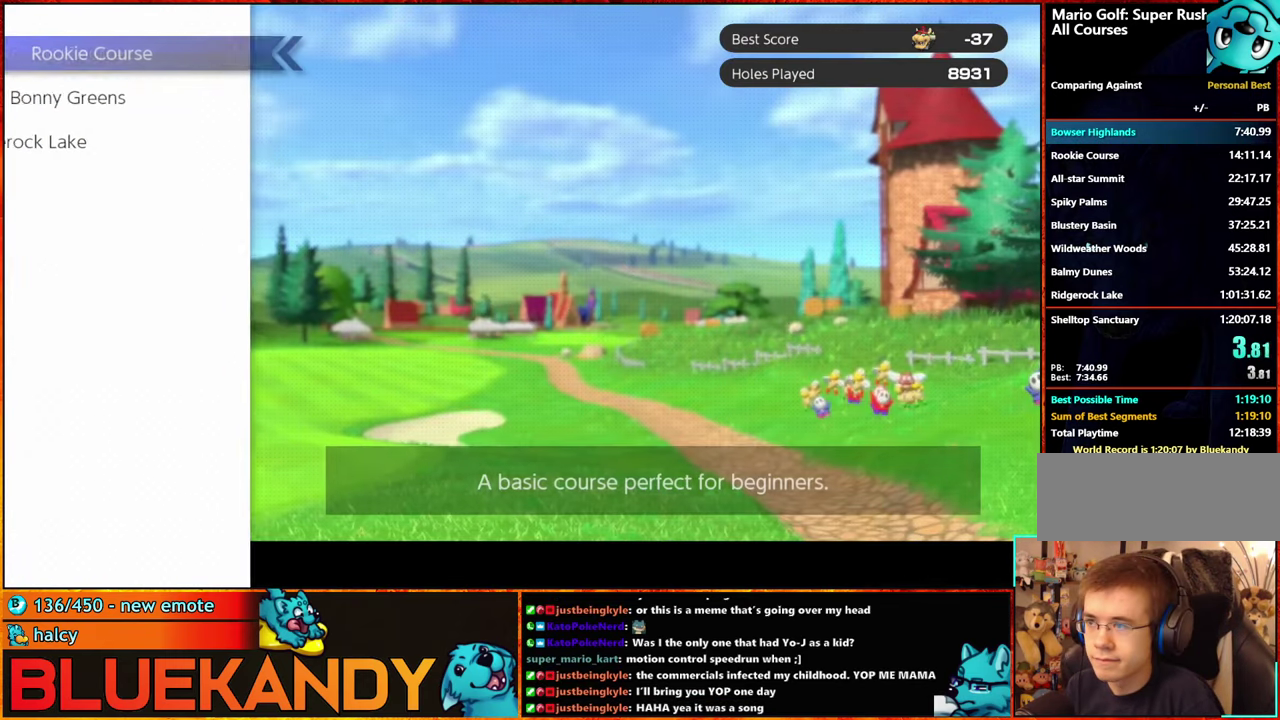
{"buttons": ["DPAD_DOWN"], "left_stick": "center", "right_stick": "center", "events": [[167, "DPAD_DOWN", "down"], [334, "DPAD_DOWN", "up"], [384, "DPAD_DOWN", "down"]]}
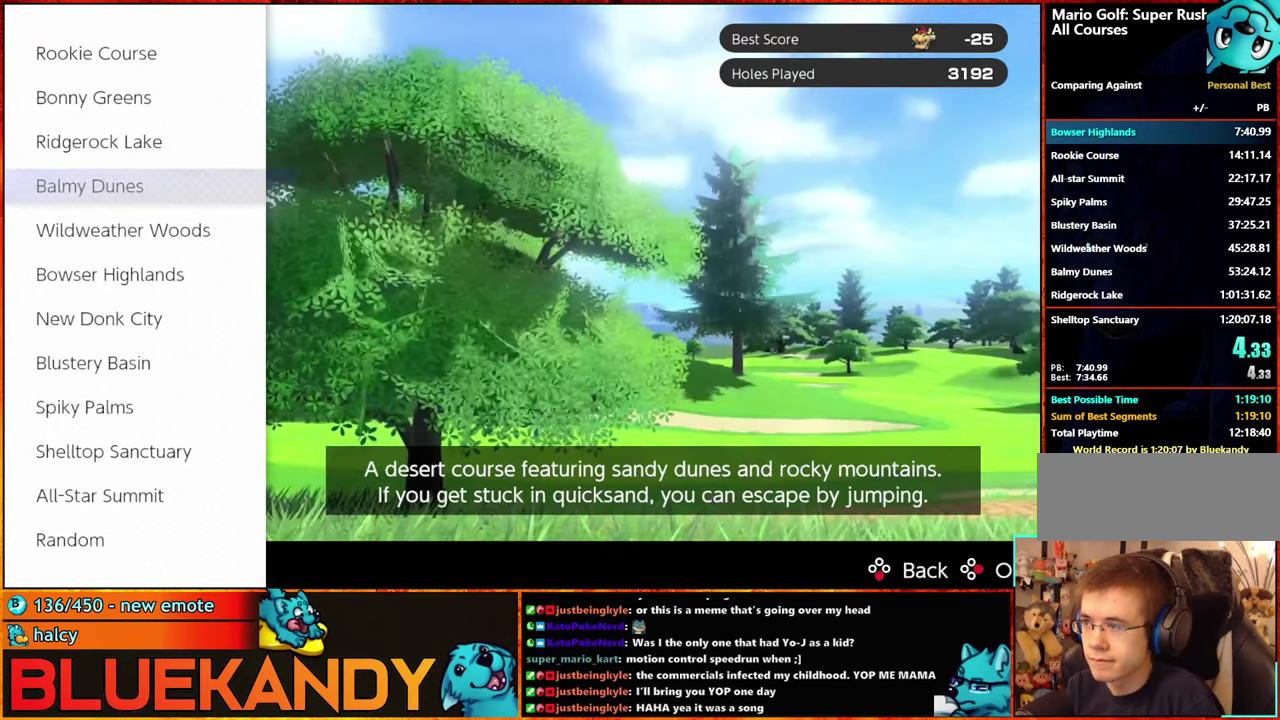
{"buttons": ["A"], "left_stick": "center", "right_stick": "center", "events": [[67, "DPAD_DOWN", "up"], [134, "DPAD_DOWN", "down"], [200, "DPAD_DOWN", "up"], [350, "A", "down"]]}
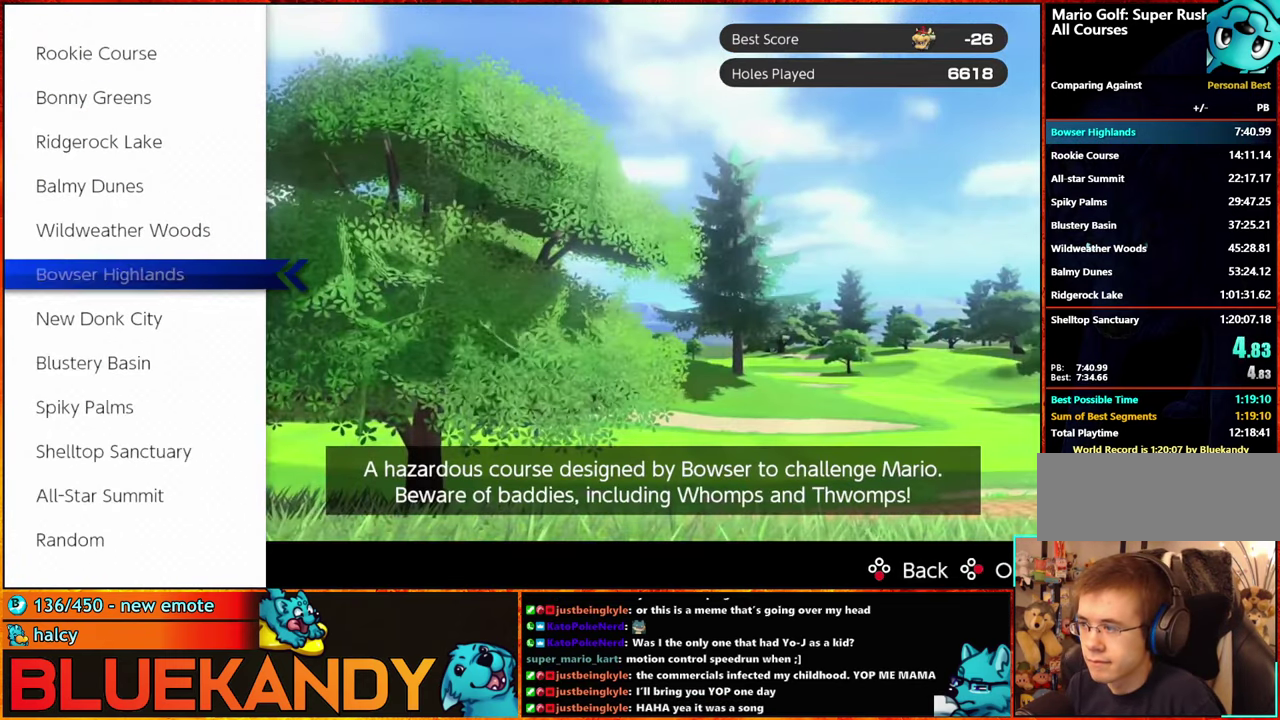
{"buttons": [], "left_stick": "center", "right_stick": "center", "events": [[483, "A", "up"]]}
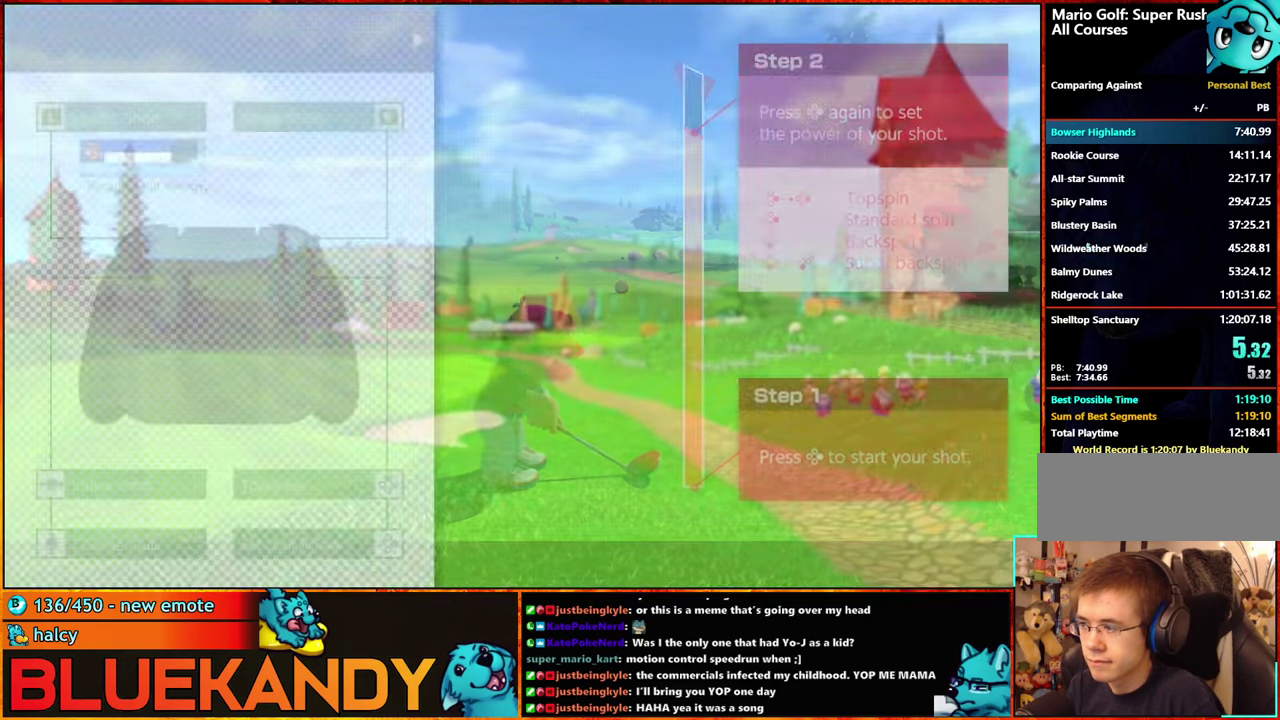
{"buttons": [], "left_stick": "center", "right_stick": "center", "events": []}
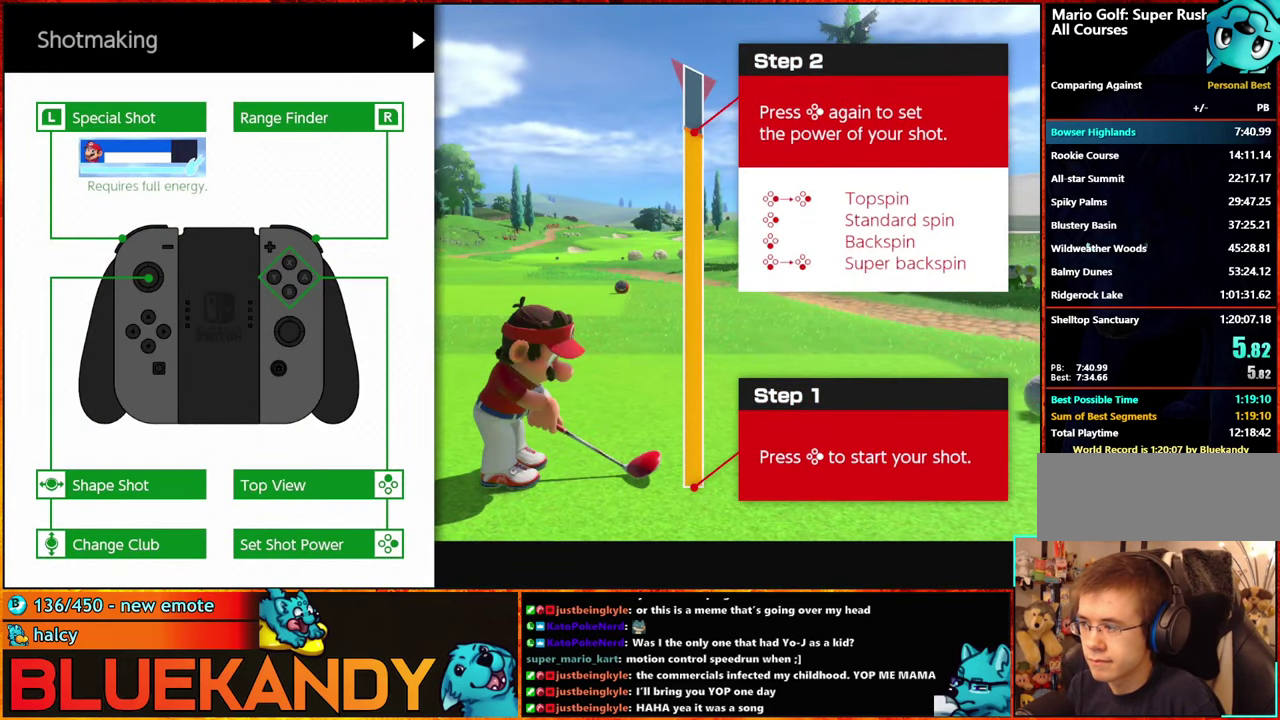
{"buttons": ["START"], "left_stick": "center", "right_stick": "center", "events": [[116, "START", "down"], [166, "START", "up"], [483, "START", "down"]]}
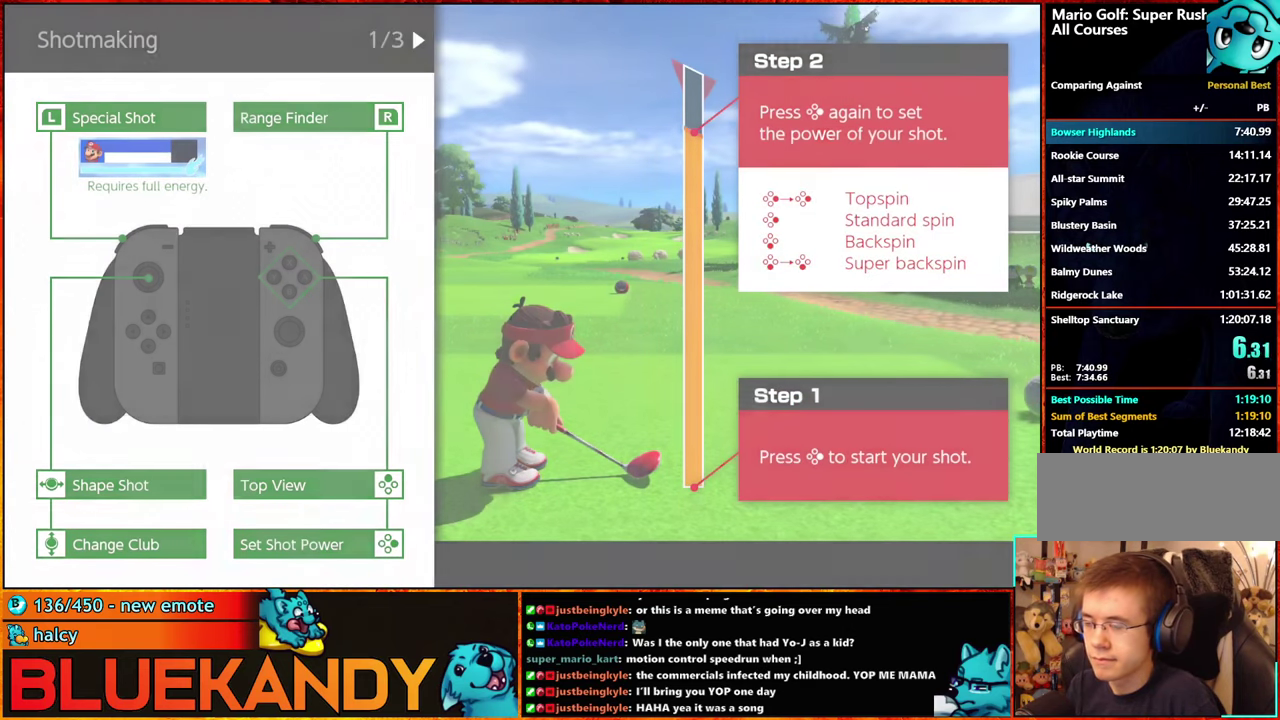
{"buttons": [], "left_stick": "center", "right_stick": "center", "events": [[66, "START", "up"], [133, "START", "down"], [250, "START", "up"]]}
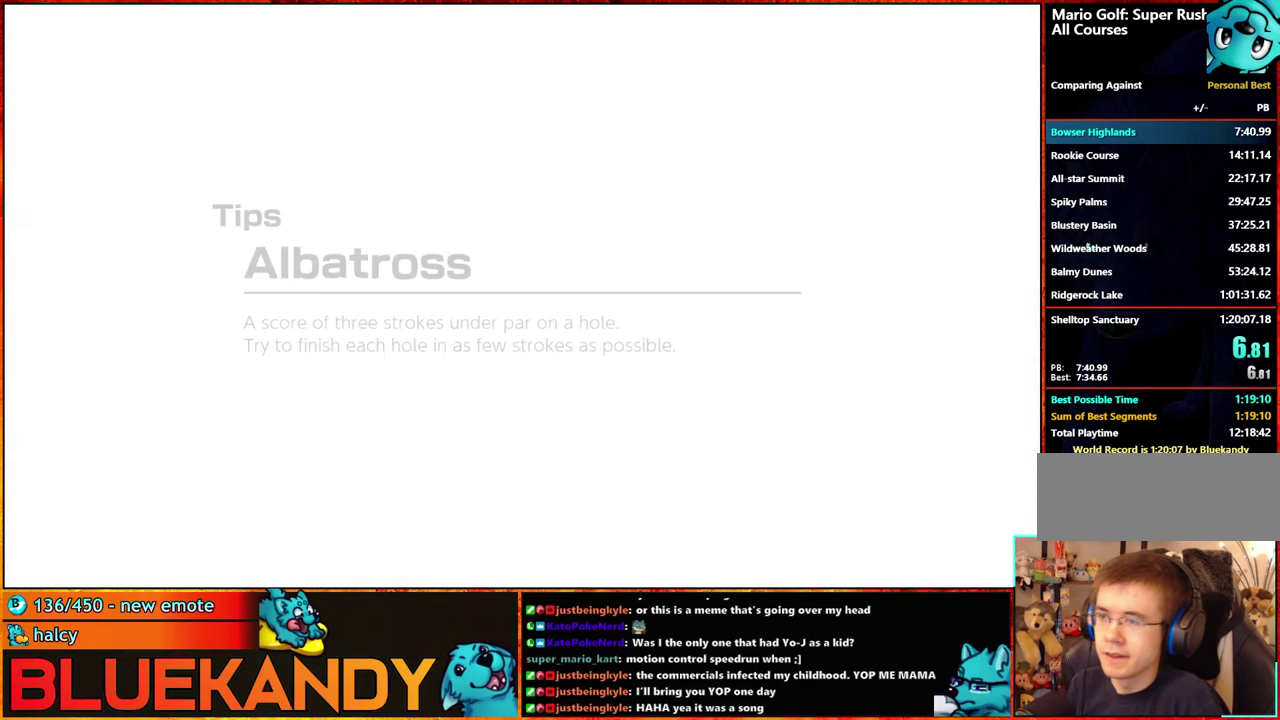
{"buttons": [], "left_stick": "center", "right_stick": "center", "events": []}
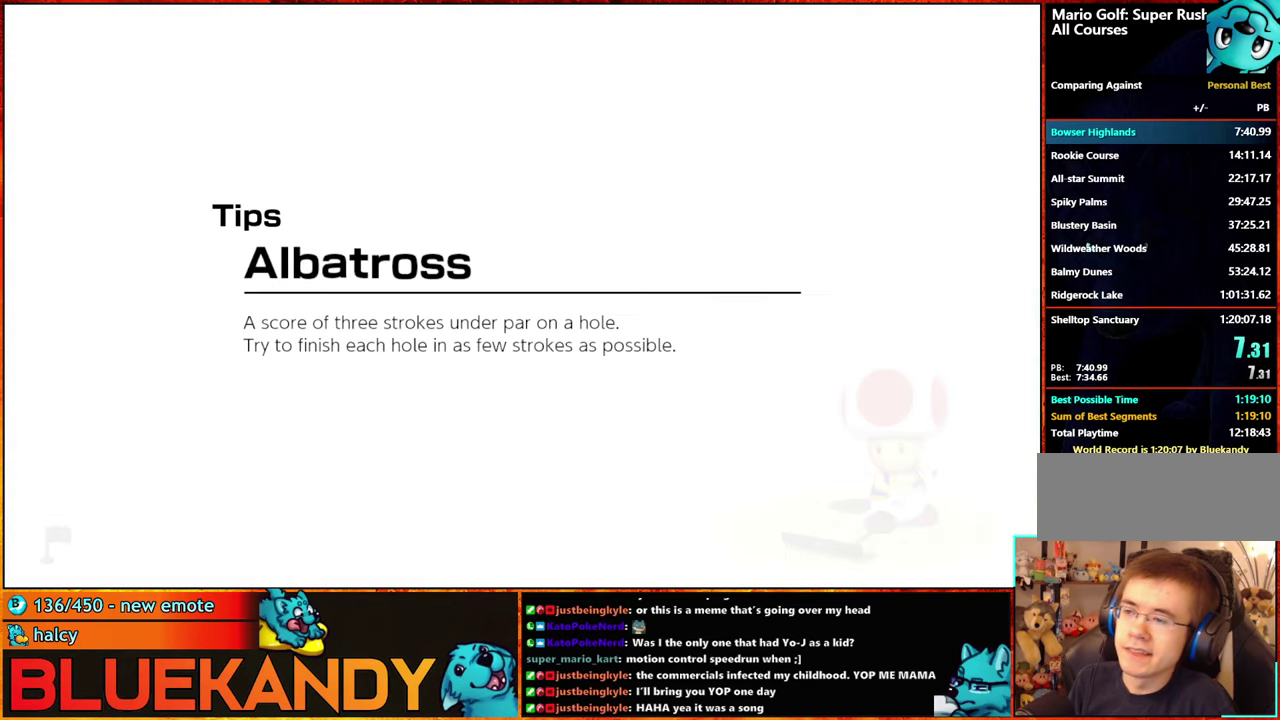
{"buttons": [], "left_stick": "center", "right_stick": "center", "events": []}
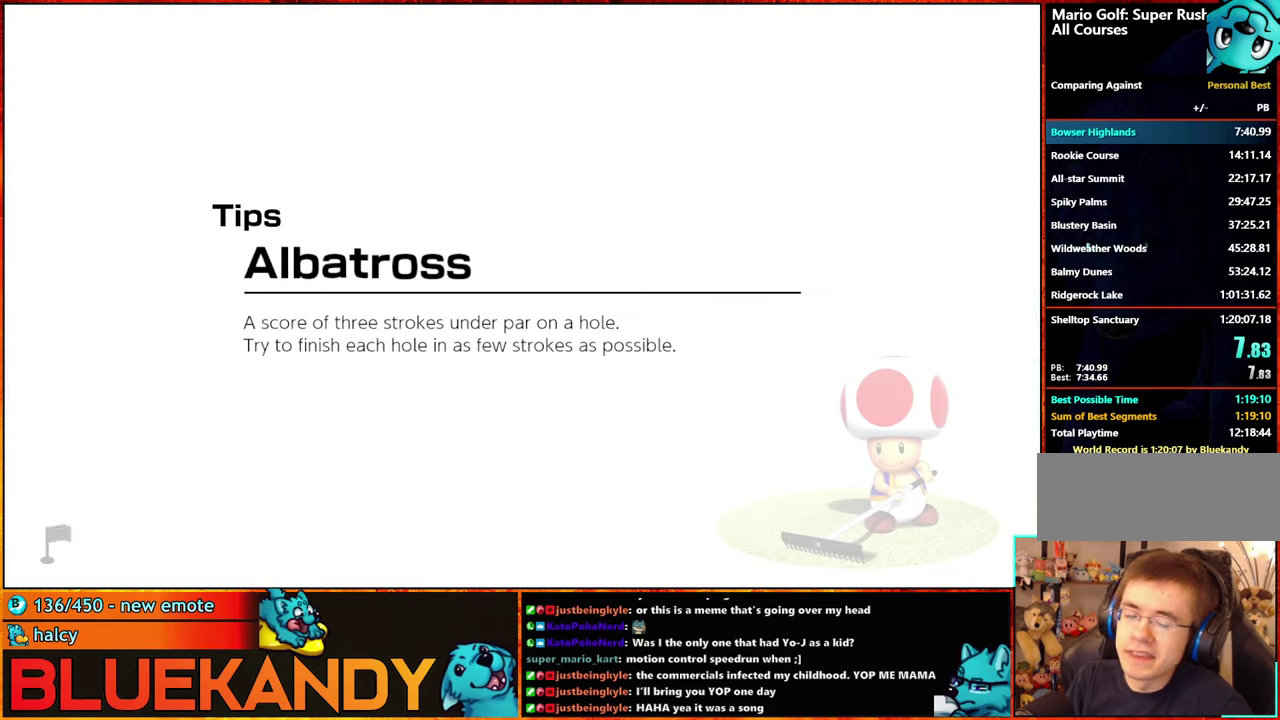
{"buttons": [], "left_stick": "center", "right_stick": "center", "events": []}
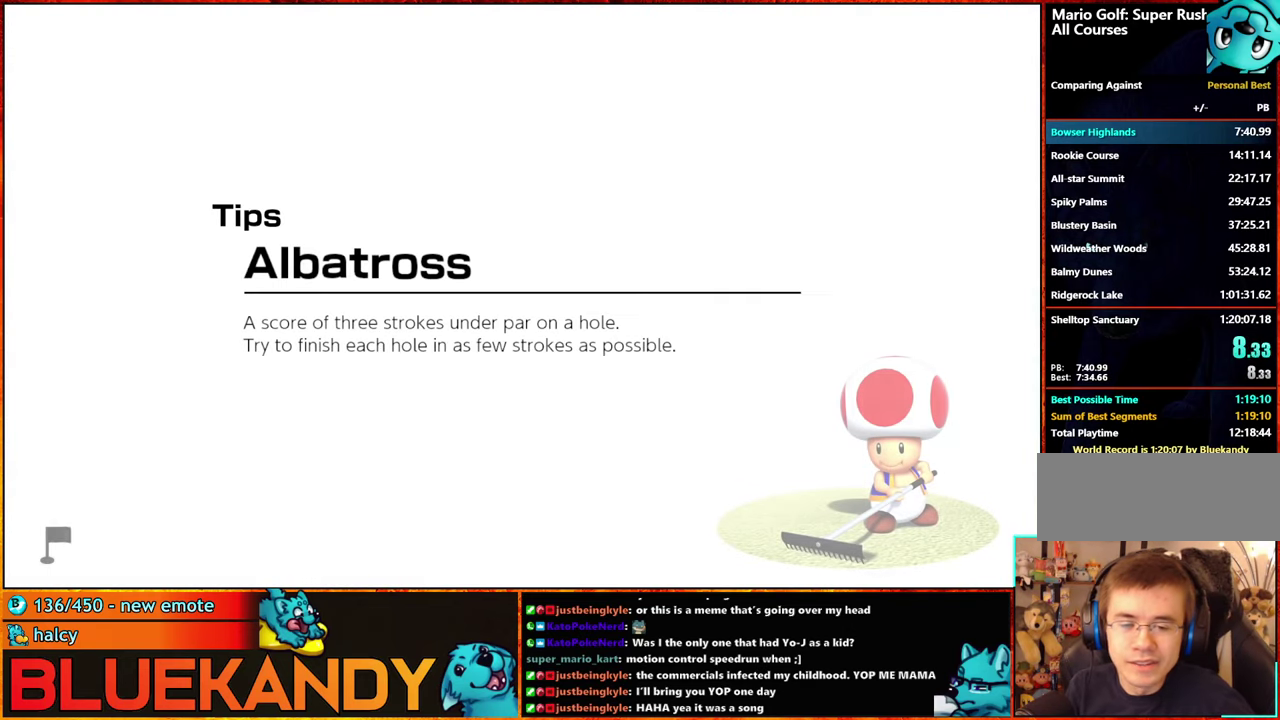
{"buttons": [], "left_stick": "center", "right_stick": "center", "events": []}
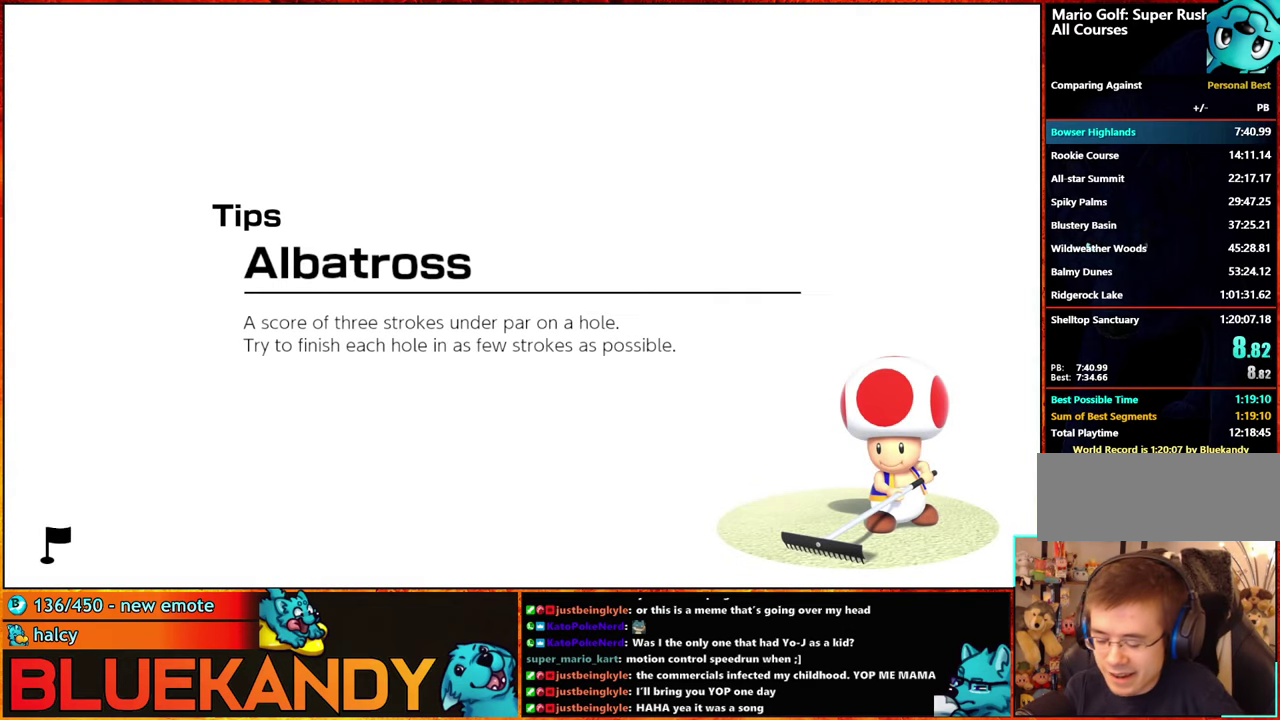
{"buttons": [], "left_stick": "center", "right_stick": "center", "events": []}
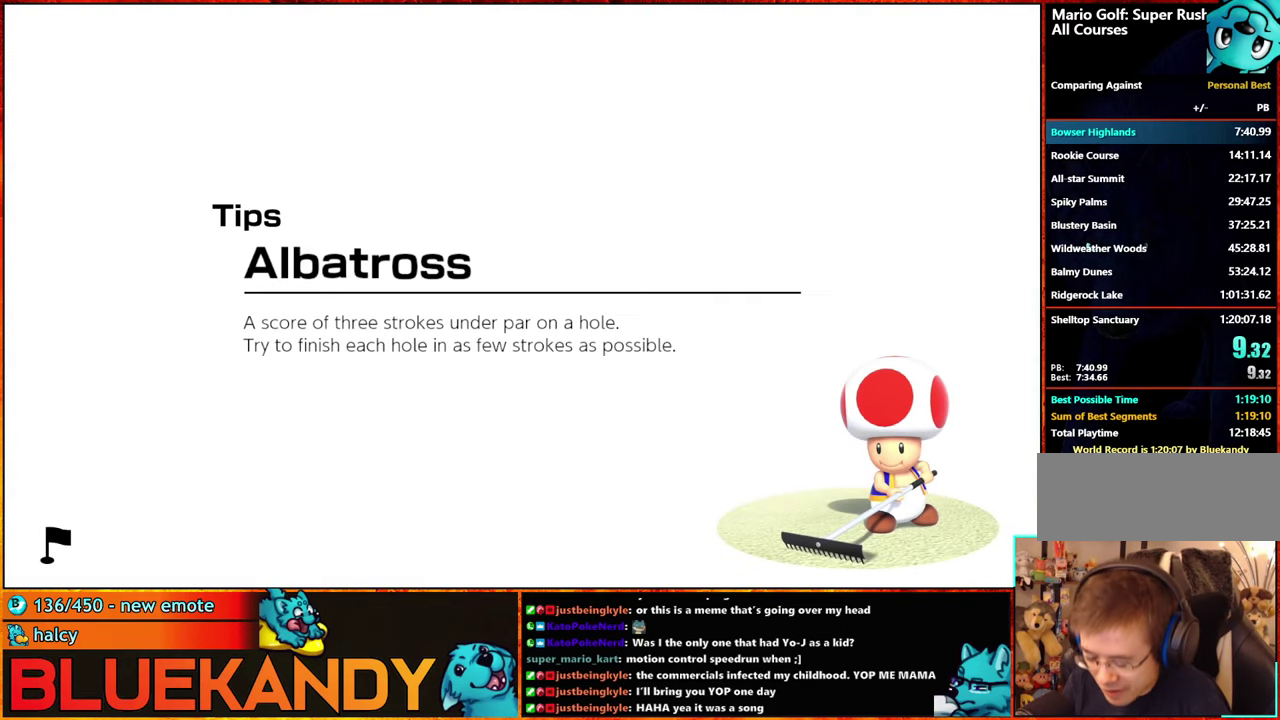
{"buttons": [], "left_stick": "center", "right_stick": "center", "events": []}
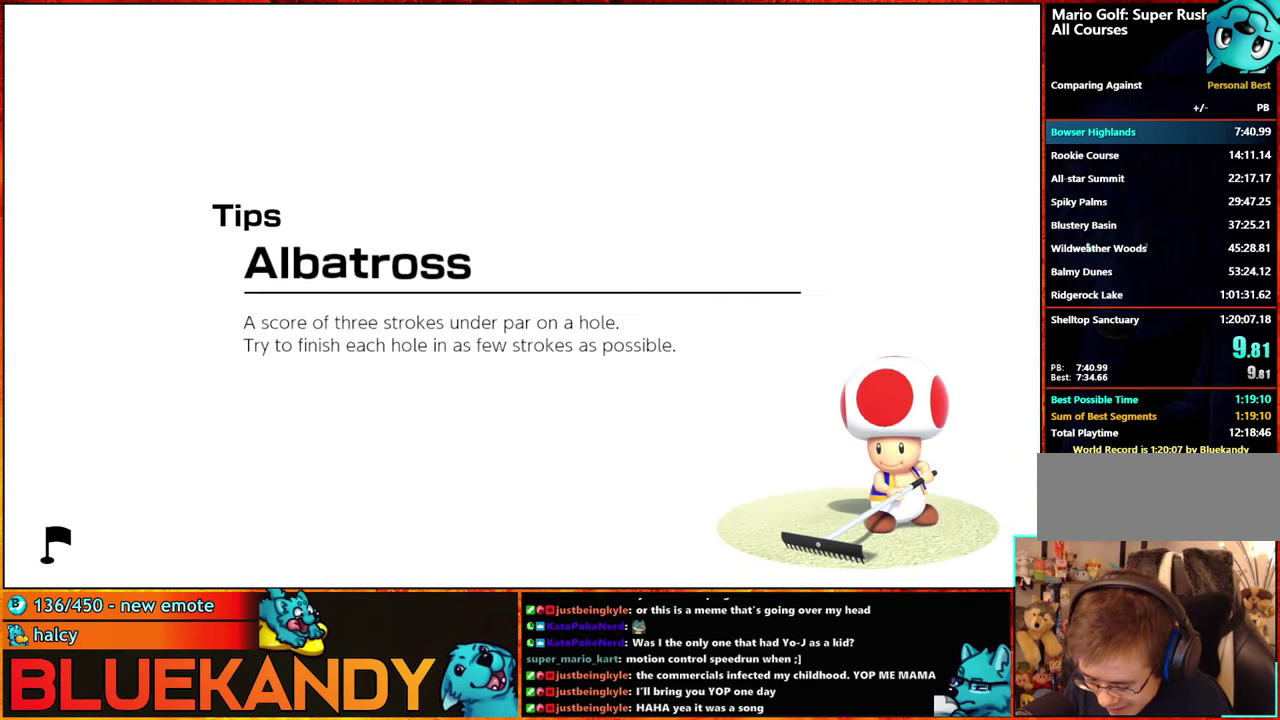
{"buttons": [], "left_stick": "center", "right_stick": "center", "events": []}